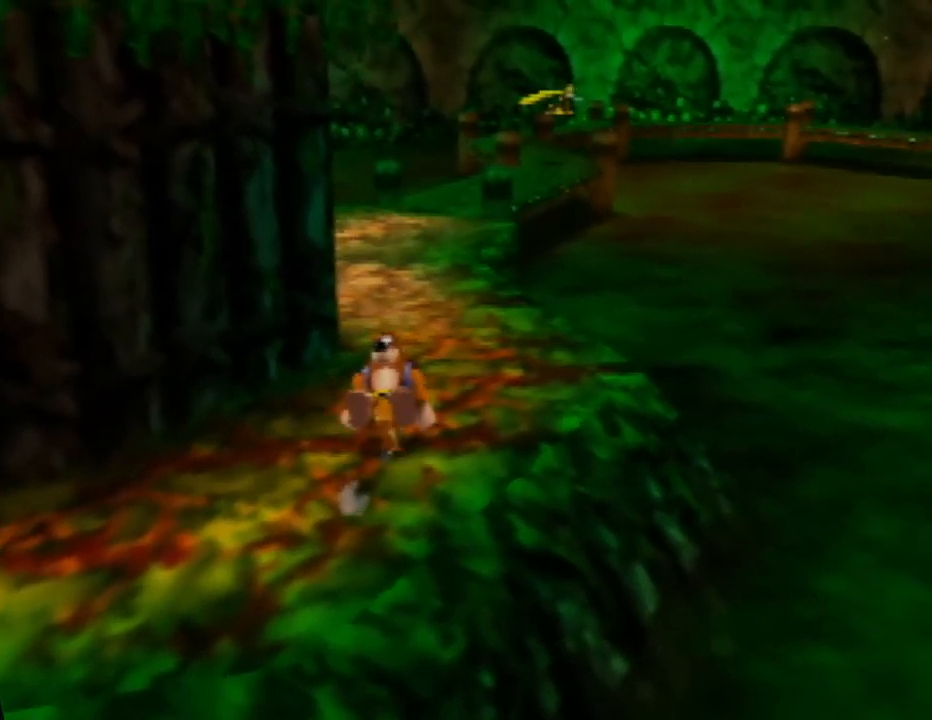
Gameplay with a controller (Nintendo layout); each line is a JSON object with the inputs held at the frame after it. "events" lists button and stick changes between this image and that frame as [ms after this image, input, new state], when the widget could be followed in between. Not read: L1 L3 R1 R3.
{"buttons": ["Z"], "left_stick": "up", "events": [[33, "left_stick", "up-right"], [200, "left_stick", "up"]]}
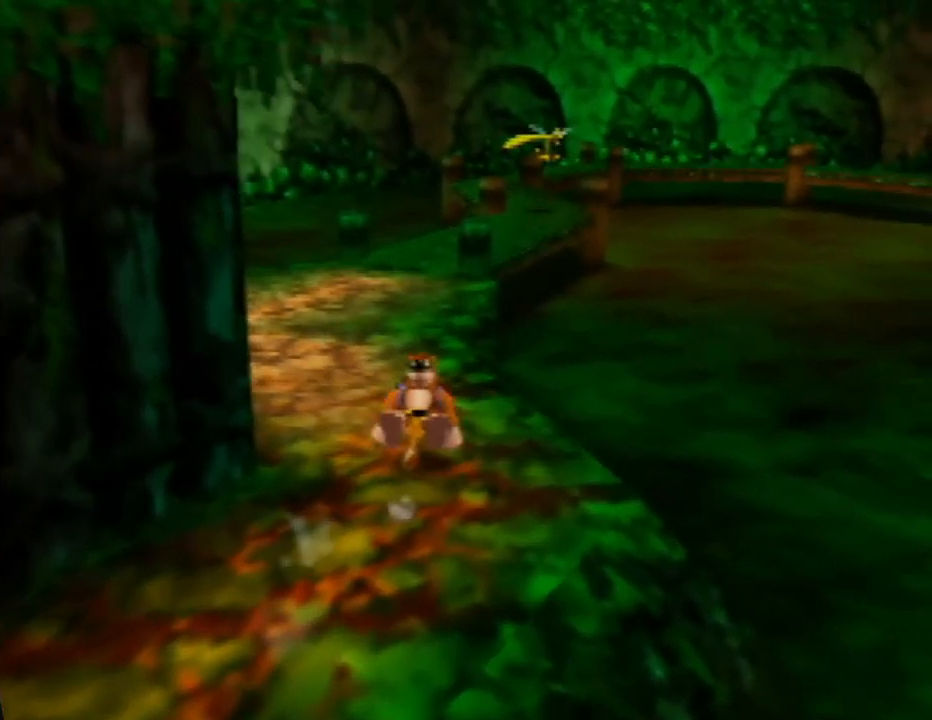
{"buttons": ["Z"], "left_stick": "up", "events": []}
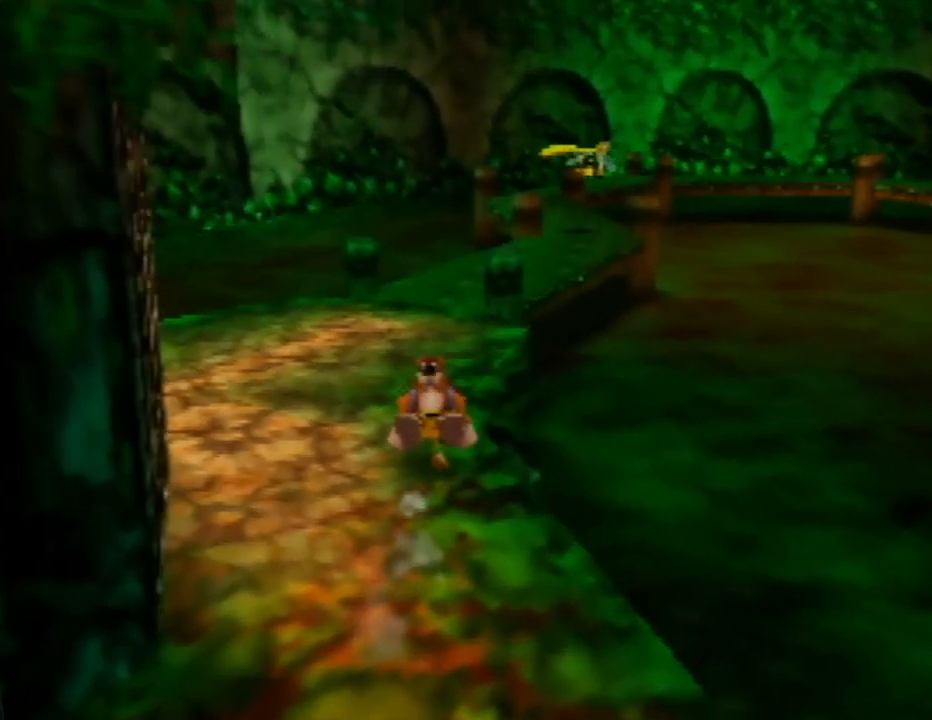
{"buttons": ["Z"], "left_stick": "up", "events": []}
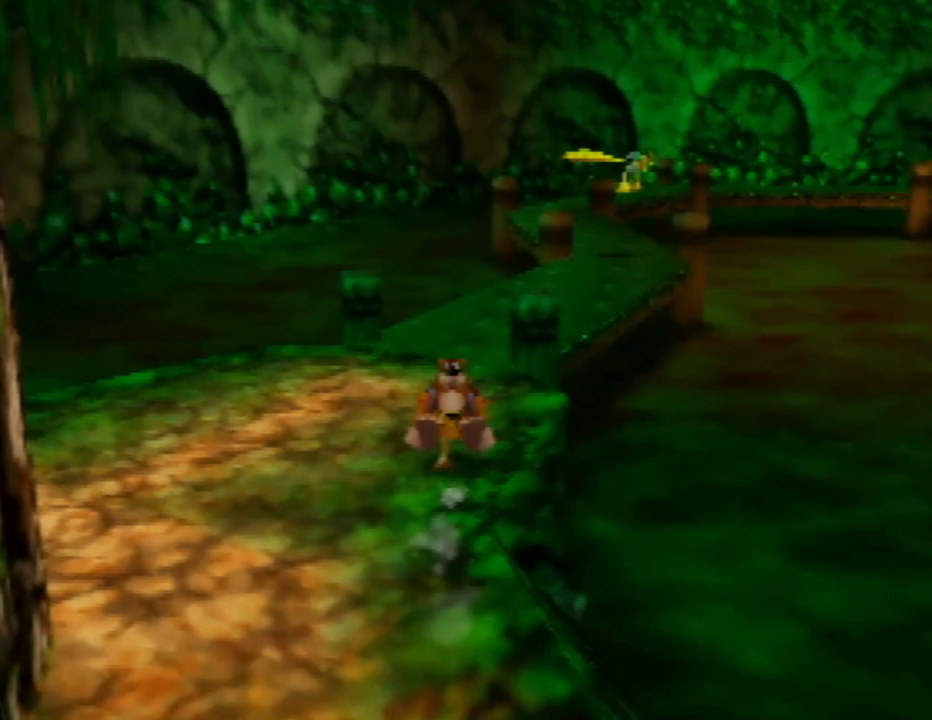
{"buttons": ["Z"], "left_stick": "up-right", "events": [[417, "left_stick", "up-right"]]}
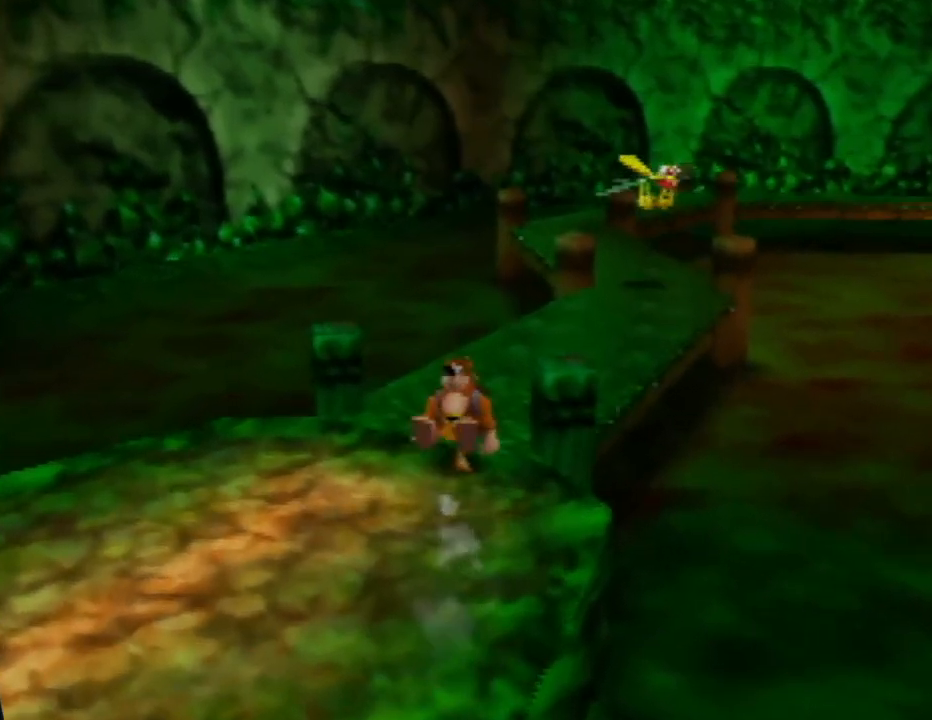
{"buttons": ["Z"], "left_stick": "up-right", "events": [[283, "left_stick", "up"], [483, "left_stick", "up-right"]]}
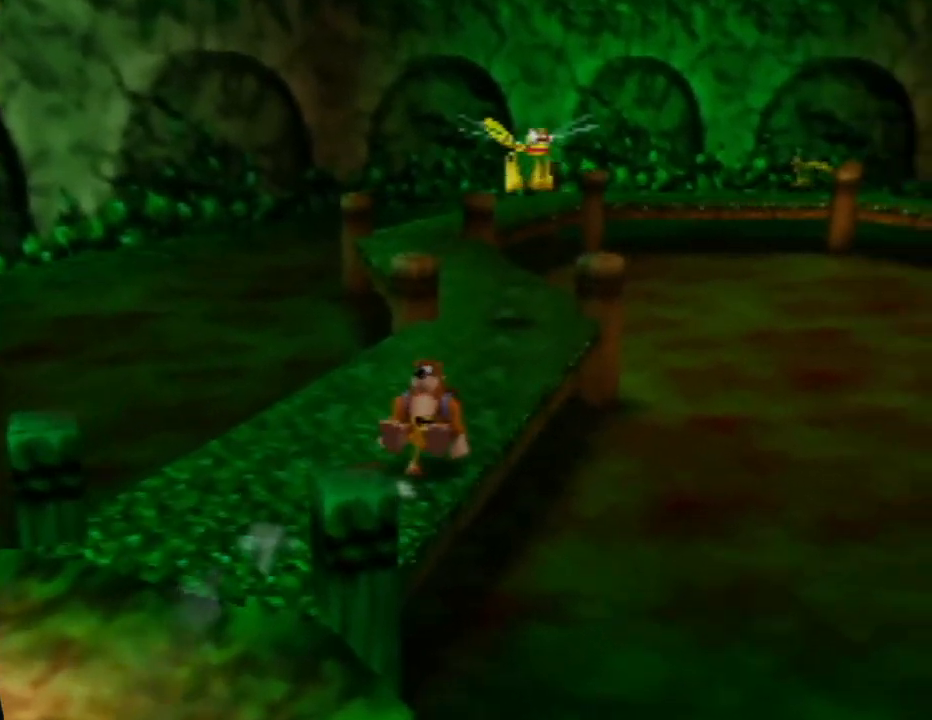
{"buttons": ["Z"], "left_stick": "up", "events": [[150, "left_stick", "up"]]}
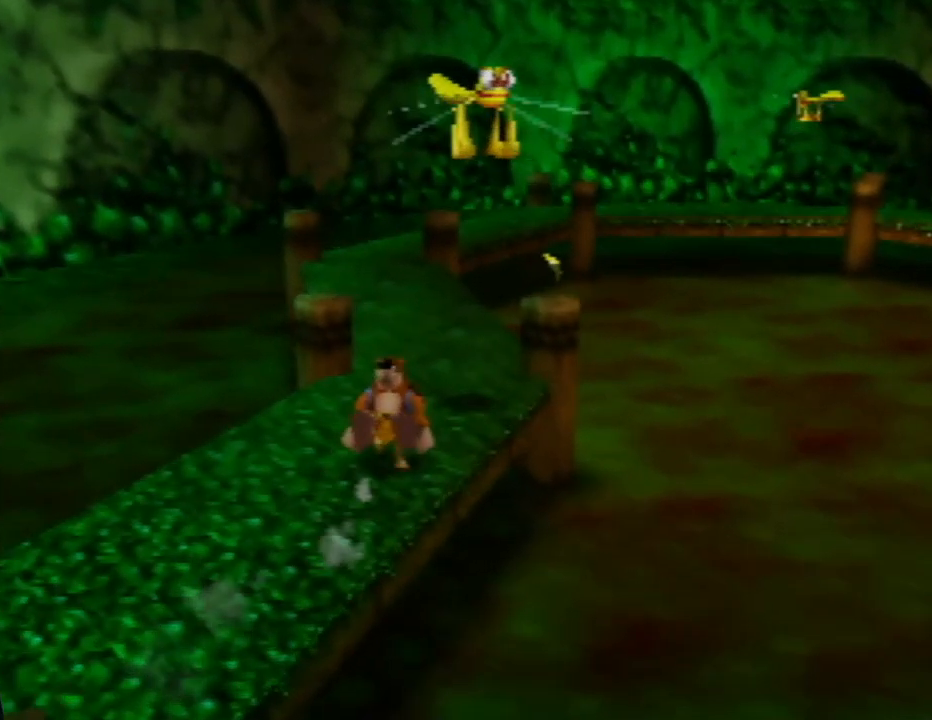
{"buttons": ["Z"], "left_stick": "up", "events": []}
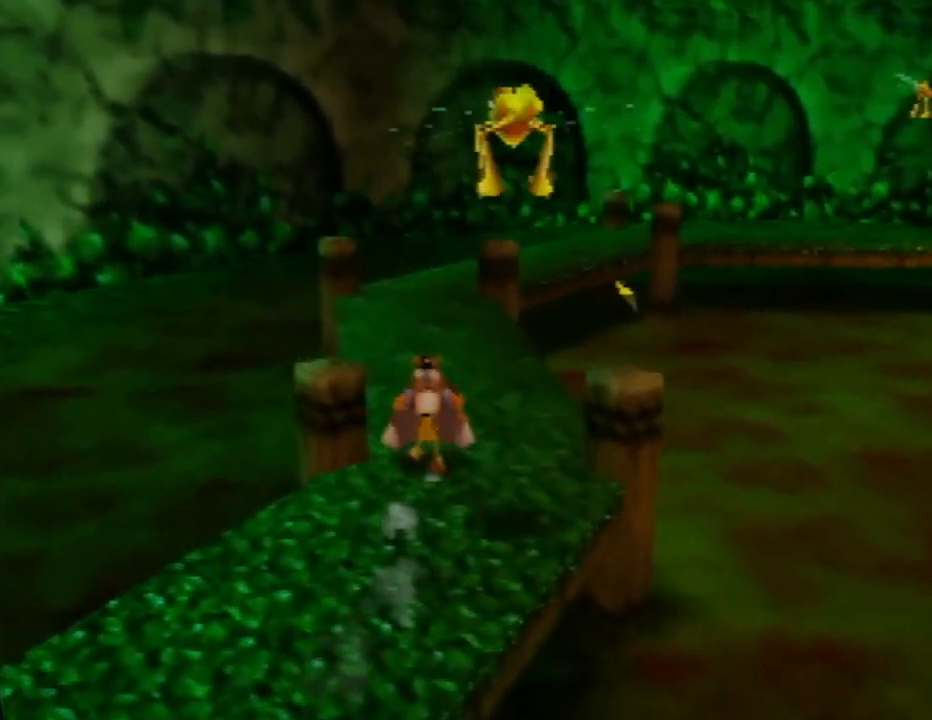
{"buttons": ["Z"], "left_stick": "up", "events": [[367, "left_stick", "up-left"], [483, "left_stick", "up"]]}
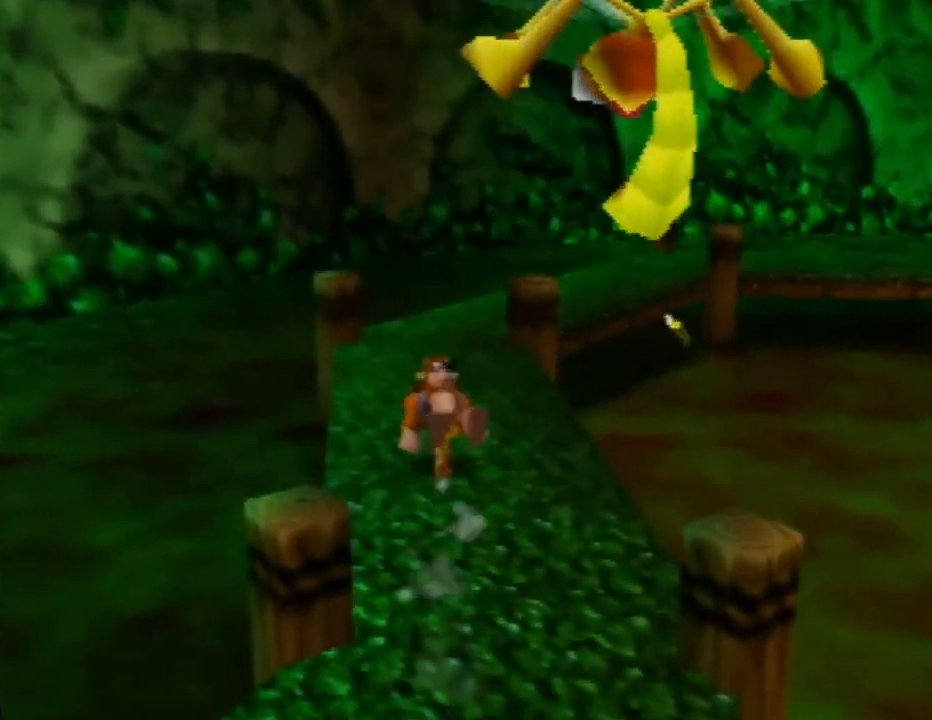
{"buttons": ["Z"], "left_stick": "up", "events": []}
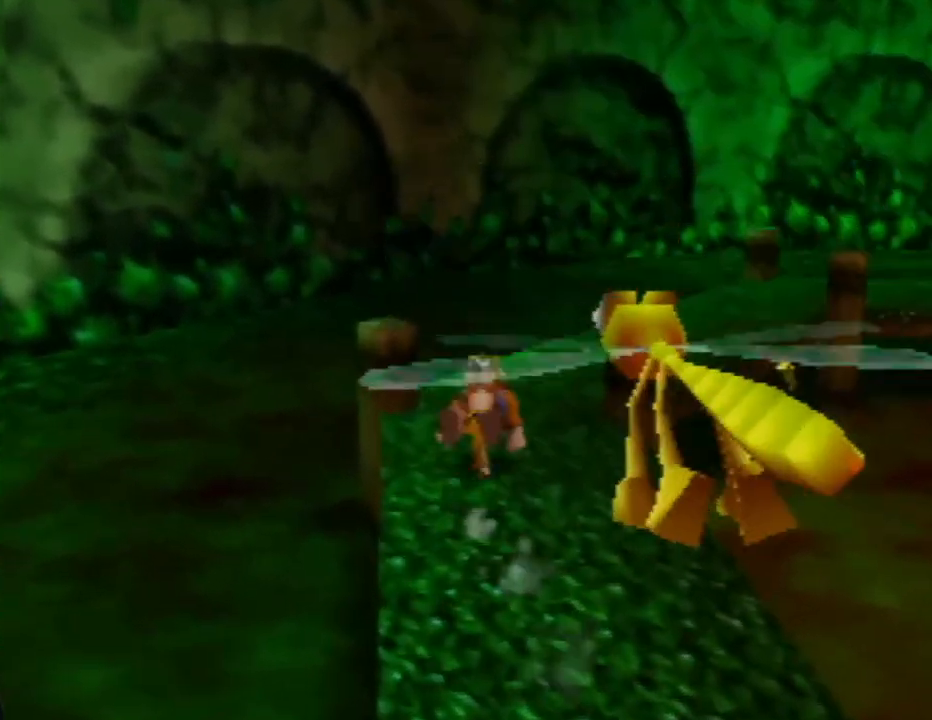
{"buttons": ["Z"], "left_stick": "up", "events": [[183, "left_stick", "up-right"], [400, "left_stick", "up"]]}
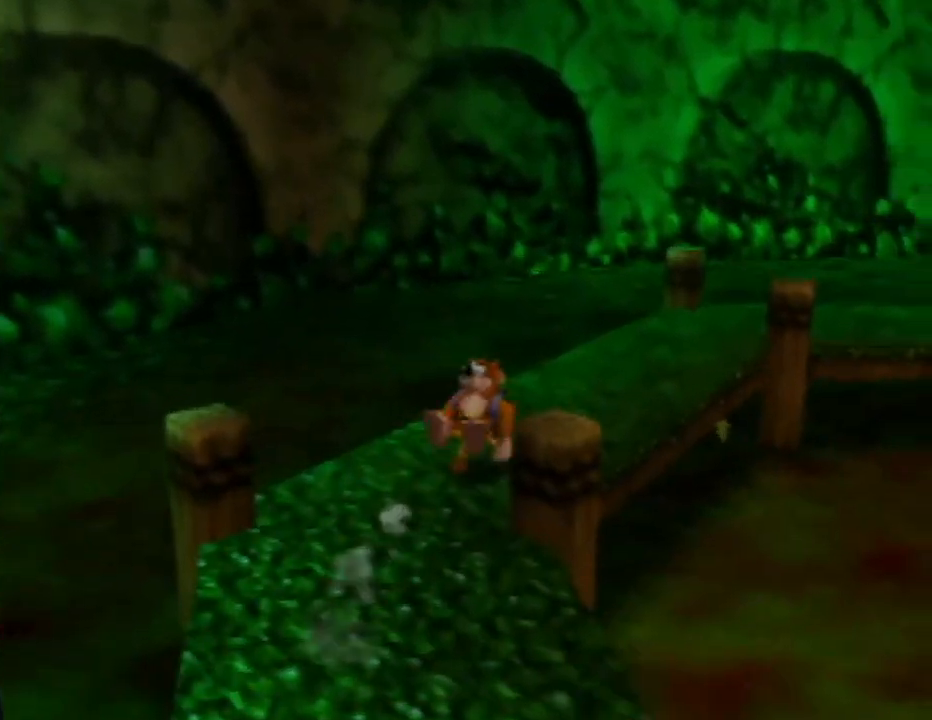
{"buttons": ["Z"], "left_stick": "up-left", "events": [[17, "C_LEFT", "down"], [200, "C_LEFT", "up"], [200, "left_stick", "up-right"], [433, "left_stick", "up-left"]]}
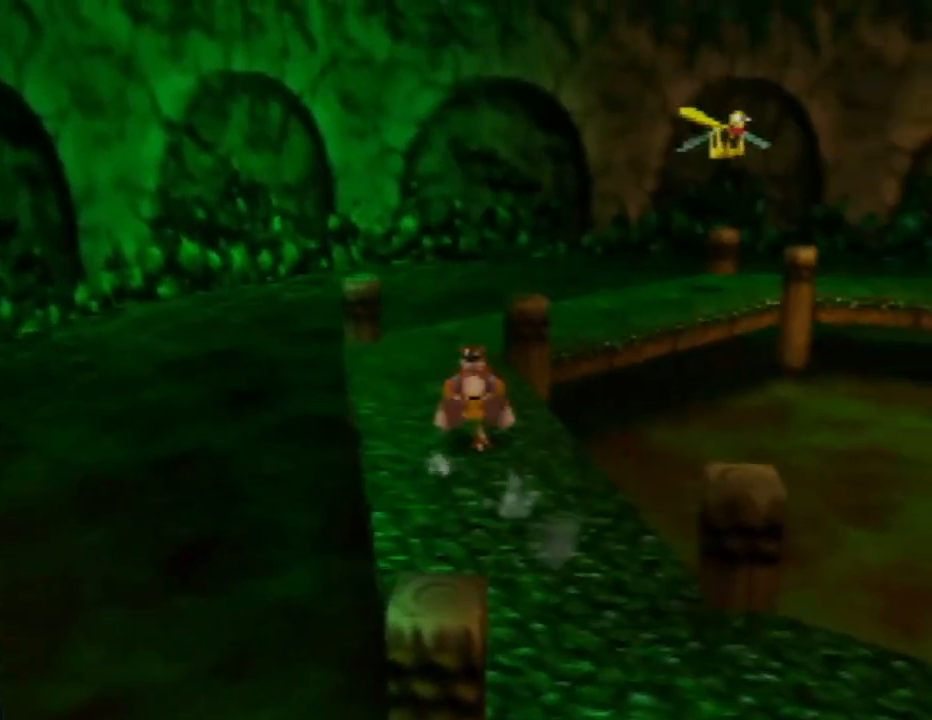
{"buttons": ["Z"], "left_stick": "up-left", "events": [[167, "C_LEFT", "down"], [183, "left_stick", "up"], [300, "C_LEFT", "up"], [433, "left_stick", "up-left"]]}
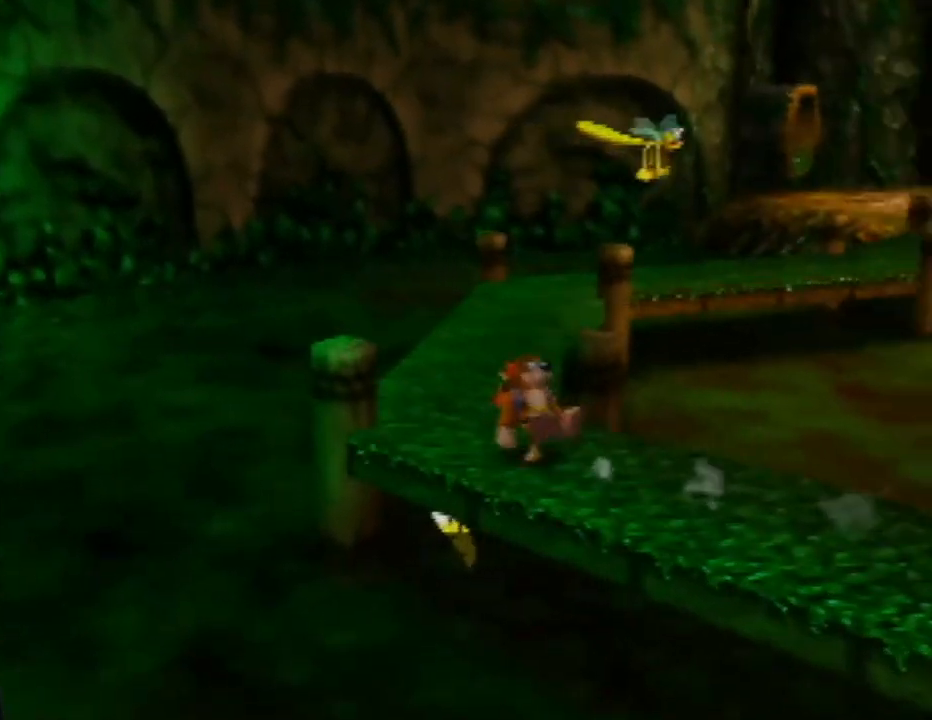
{"buttons": ["Z"], "left_stick": "up", "events": [[117, "left_stick", "up"]]}
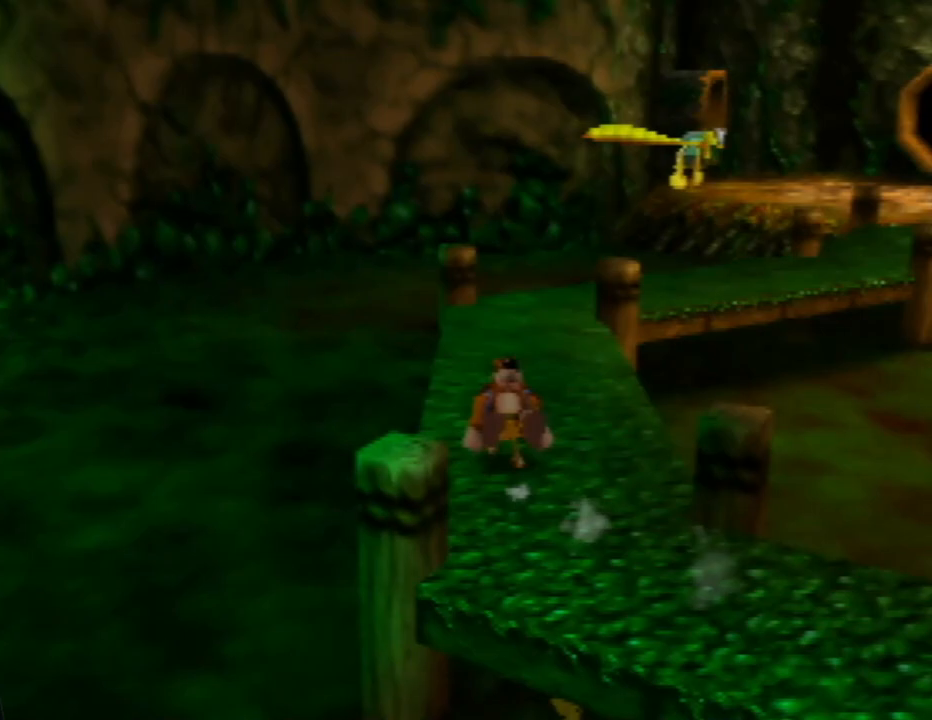
{"buttons": ["Z"], "left_stick": "up", "events": []}
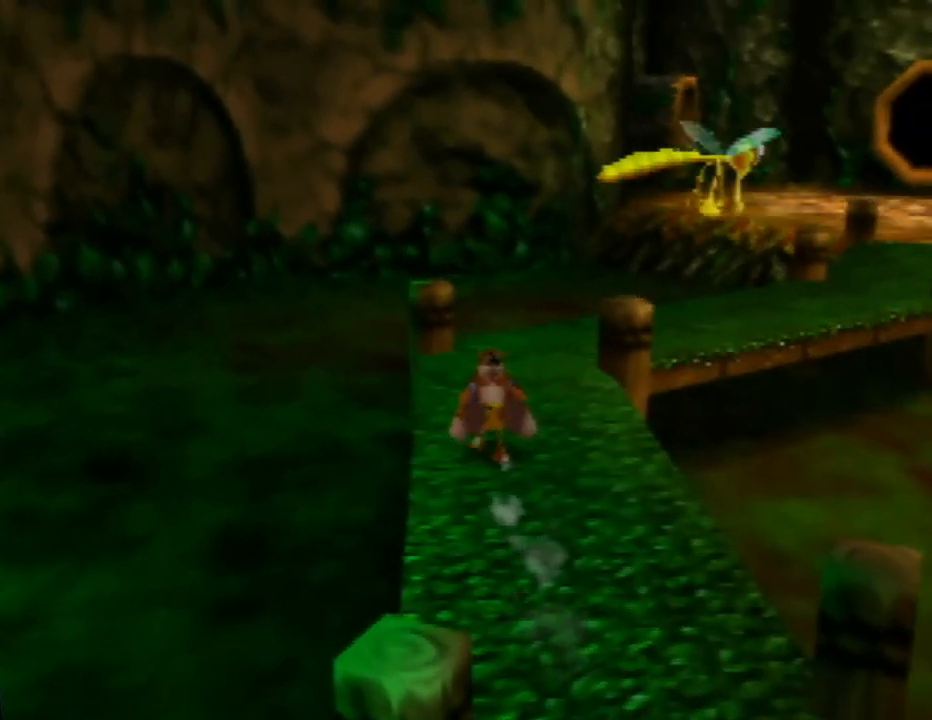
{"buttons": ["Z"], "left_stick": "up", "events": [[167, "C_LEFT", "down"], [333, "C_LEFT", "up"]]}
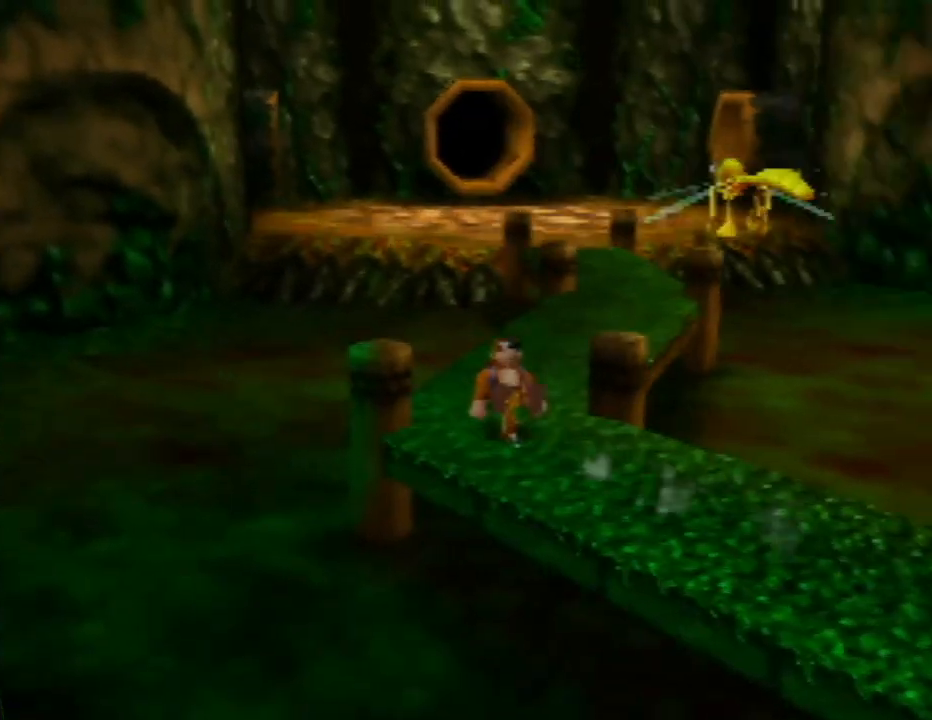
{"buttons": ["Z"], "left_stick": "up-right", "events": [[300, "left_stick", "up-right"]]}
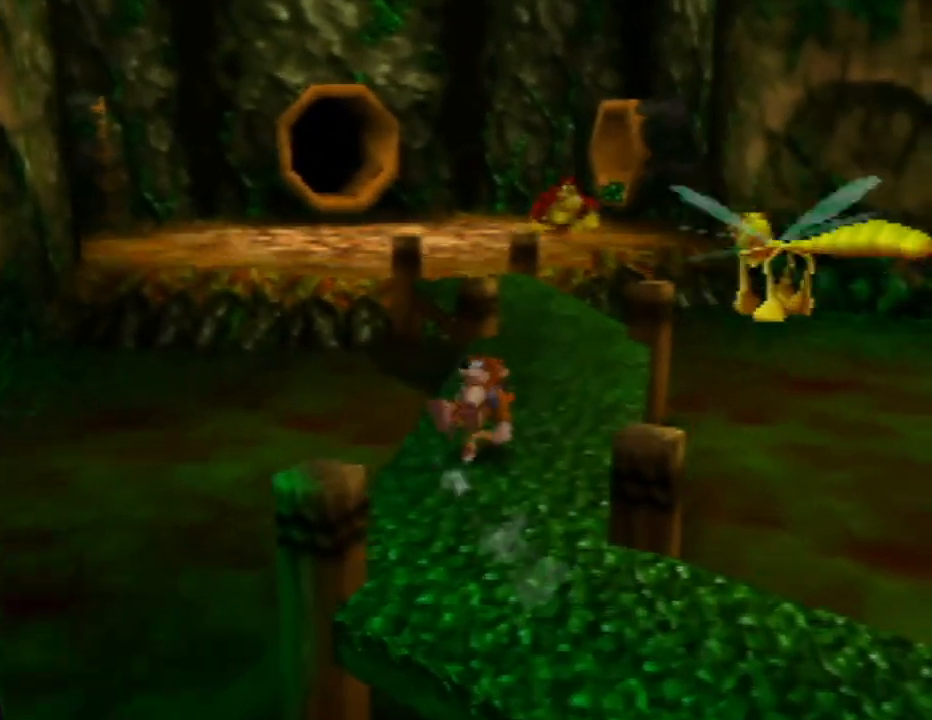
{"buttons": ["Z"], "left_stick": "up", "events": [[50, "left_stick", "up"], [300, "left_stick", "up-right"], [483, "left_stick", "up"]]}
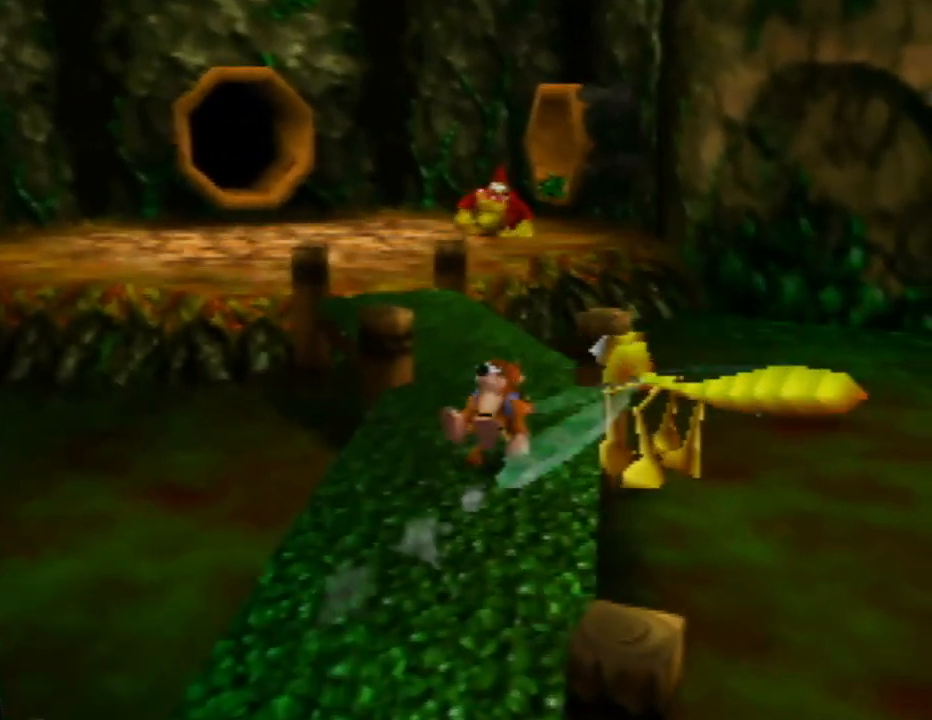
{"buttons": ["A", "Z"], "left_stick": "up-left", "events": [[317, "A", "down"], [433, "left_stick", "up-left"]]}
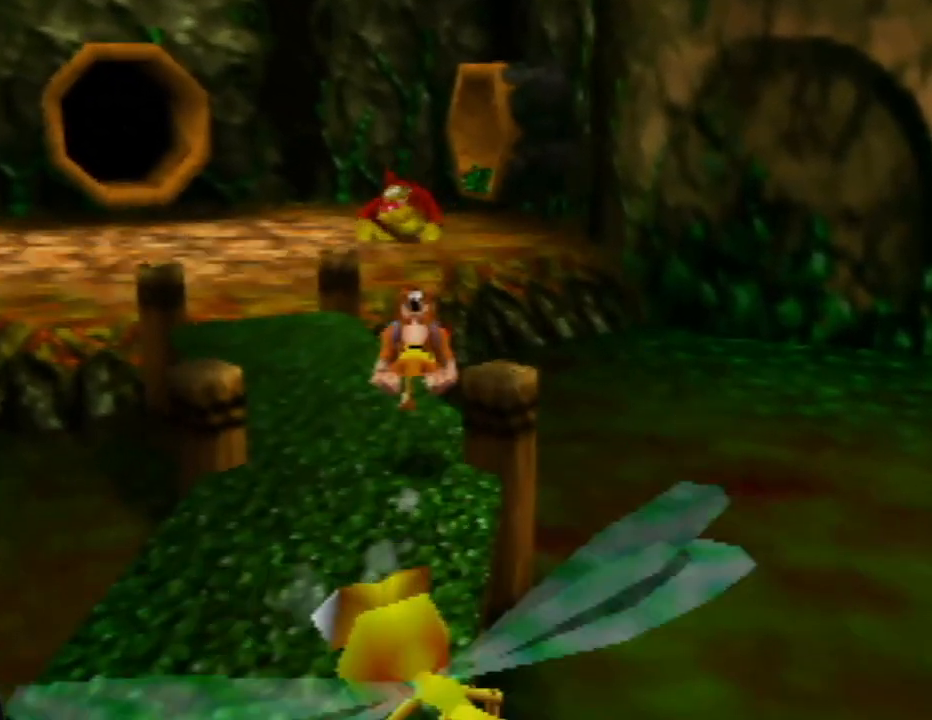
{"buttons": ["A", "Z"], "left_stick": "up", "events": [[267, "left_stick", "up"]]}
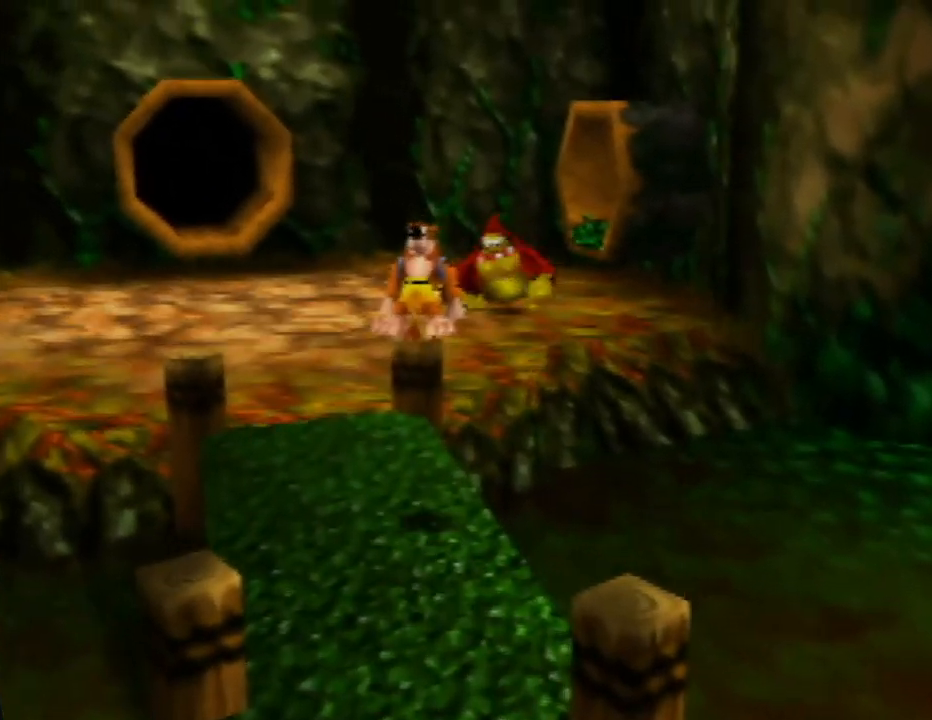
{"buttons": ["Z"], "left_stick": "up-left", "events": [[250, "A", "up"], [333, "left_stick", "up-left"]]}
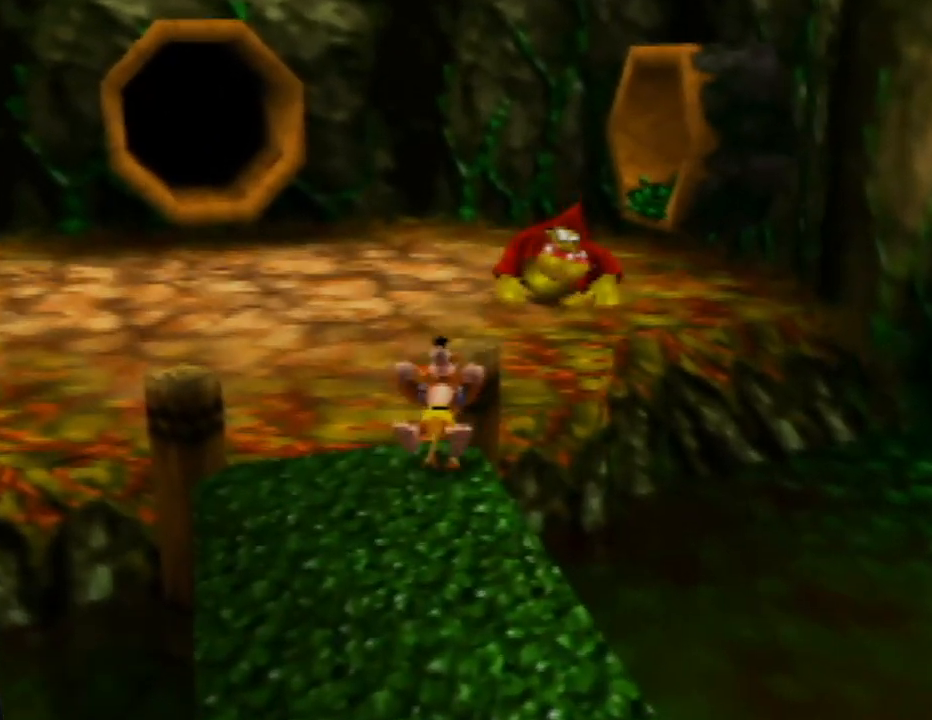
{"buttons": ["A", "Z"], "left_stick": "up", "events": [[133, "left_stick", "up"], [150, "A", "down"]]}
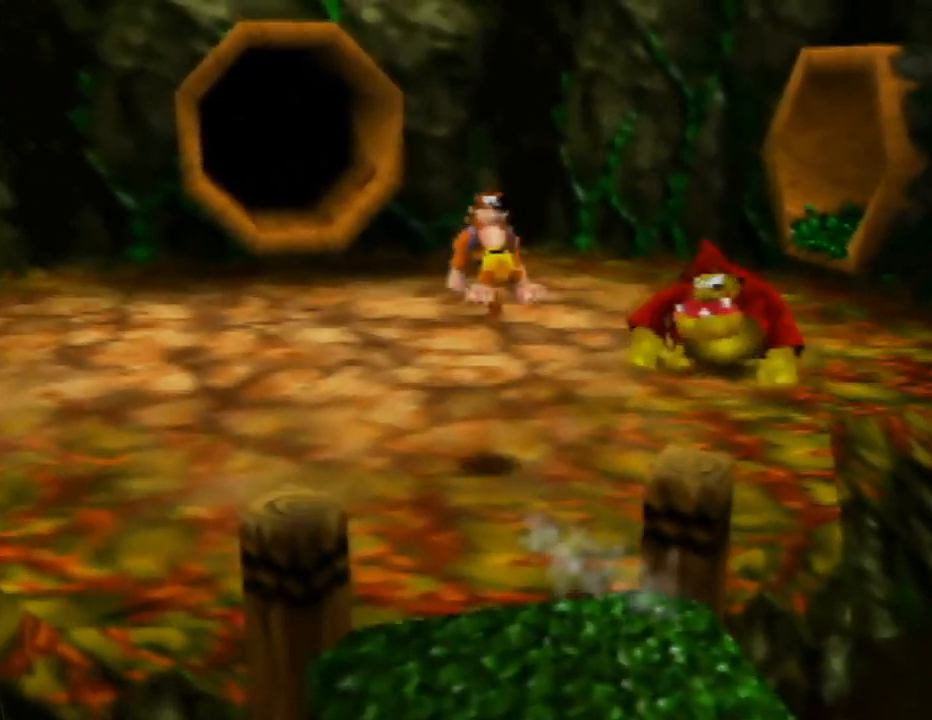
{"buttons": ["Z"], "left_stick": "up-left", "events": [[233, "A", "up"], [267, "left_stick", "up-left"]]}
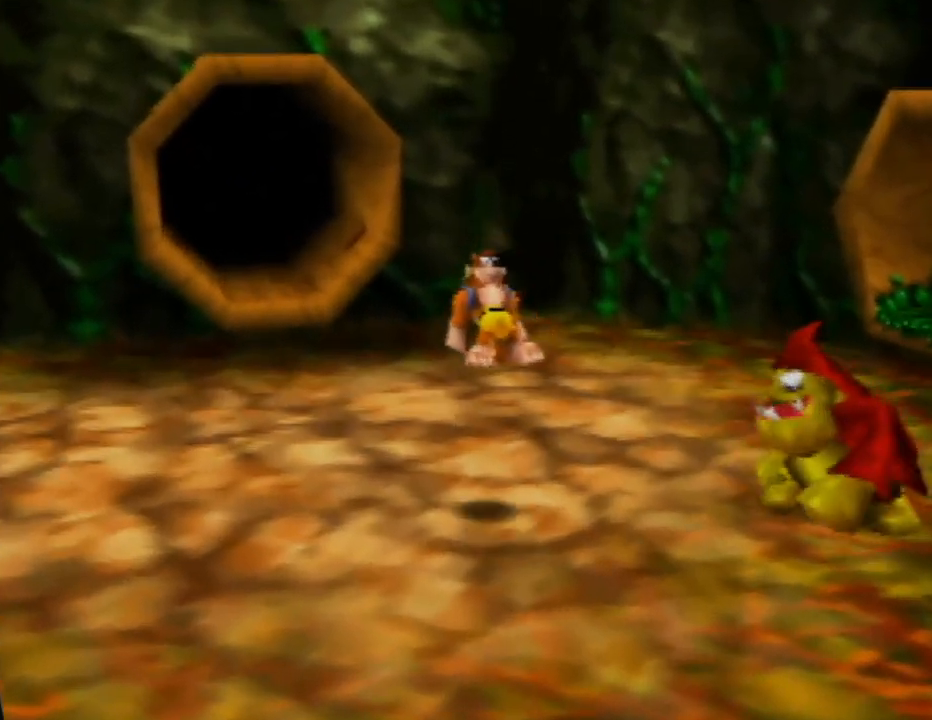
{"buttons": ["Z"], "left_stick": "up-left", "events": []}
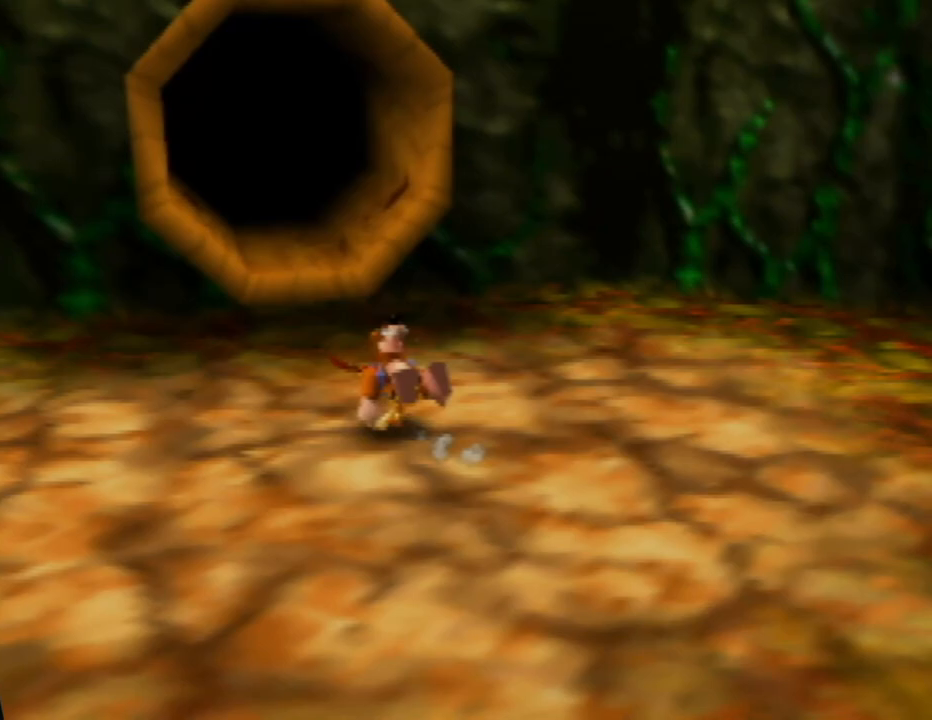
{"buttons": [], "left_stick": "center", "events": [[17, "left_stick", "up"], [100, "Z", "up"], [300, "left_stick", "center"]]}
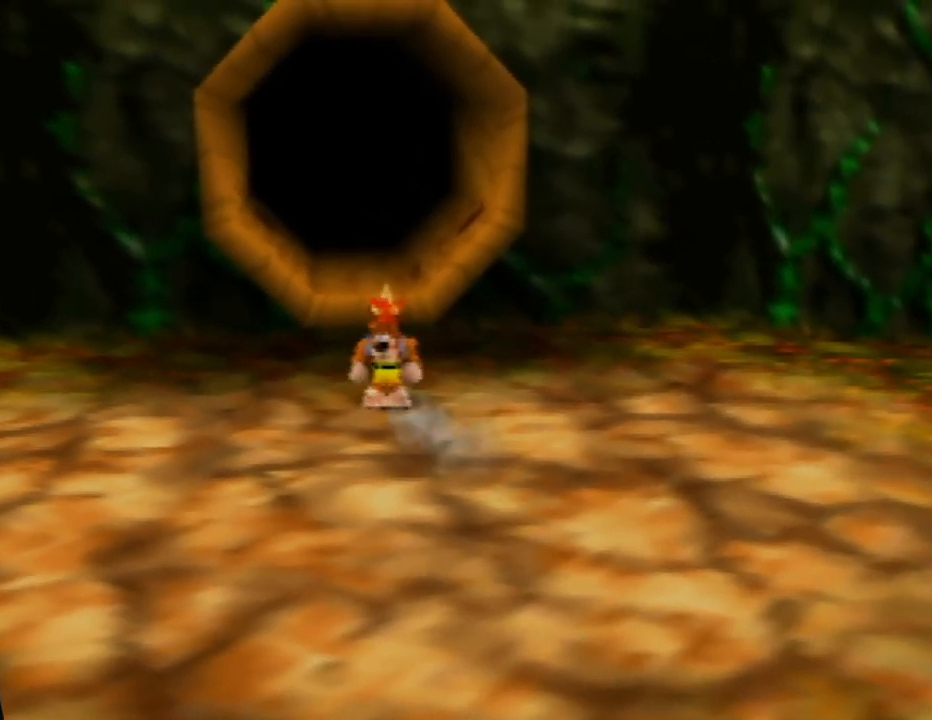
{"buttons": ["A"], "left_stick": "up", "events": [[67, "left_stick", "up"], [333, "A", "down"]]}
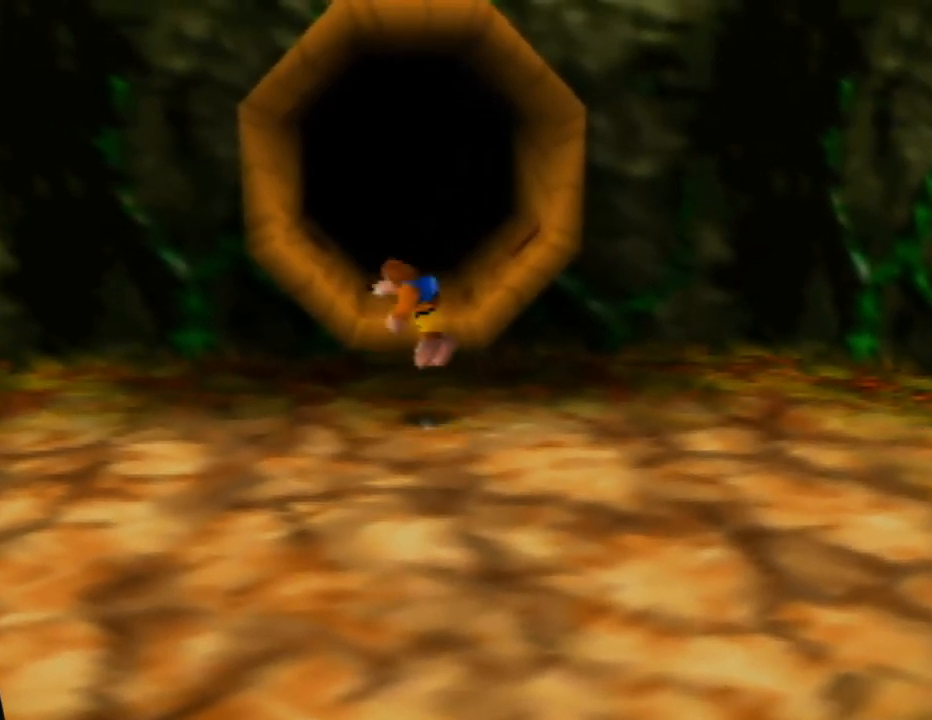
{"buttons": [], "left_stick": "up", "events": [[467, "A", "up"]]}
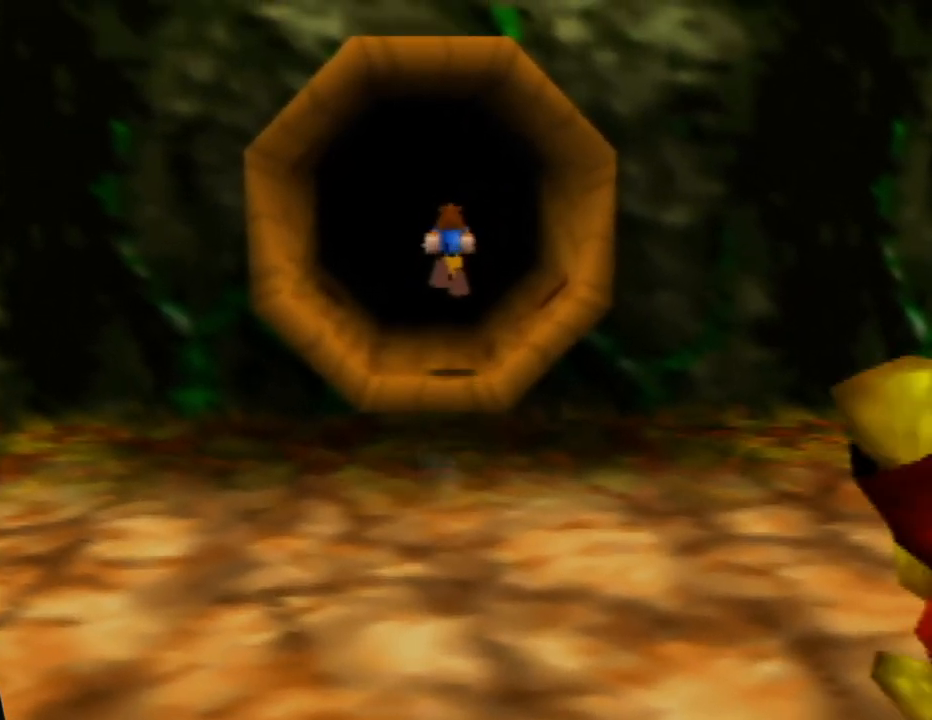
{"buttons": ["A"], "left_stick": "up", "events": [[17, "A", "down"]]}
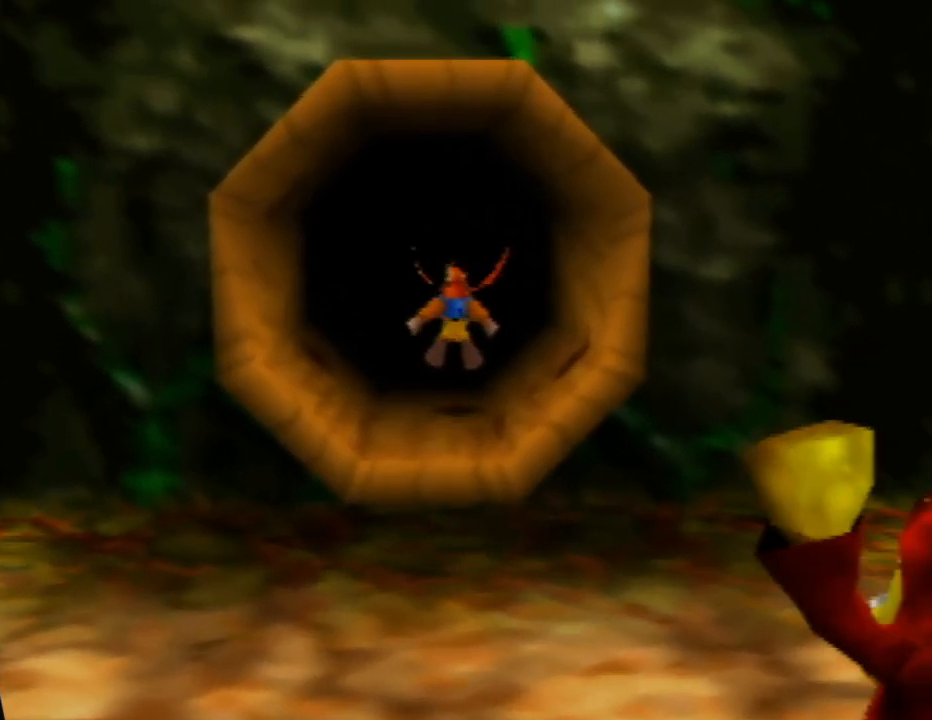
{"buttons": ["A"], "left_stick": "up", "events": []}
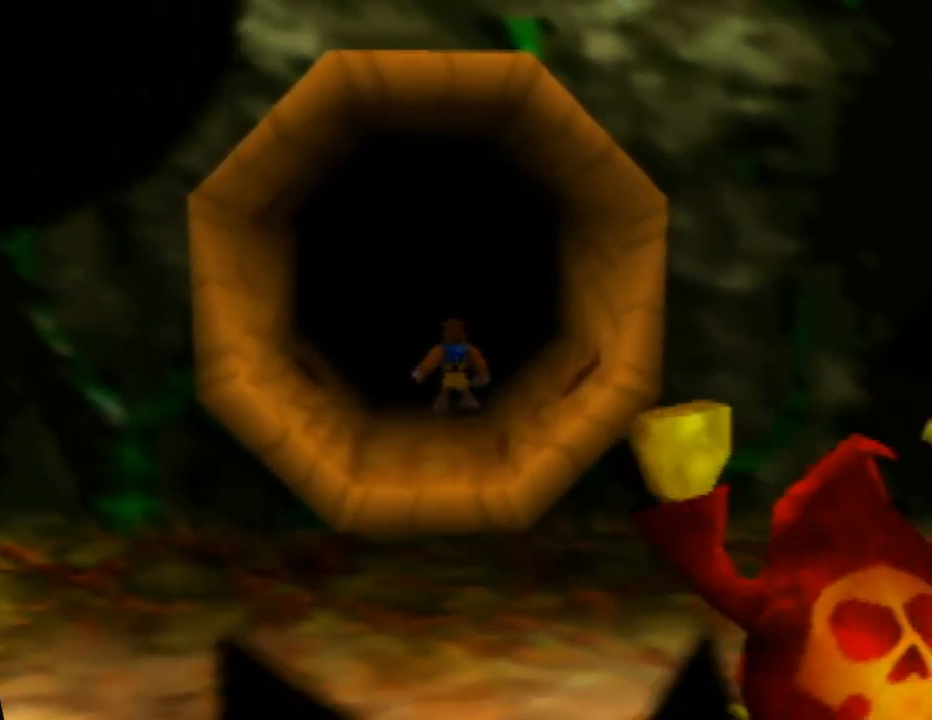
{"buttons": ["A"], "left_stick": "up", "events": []}
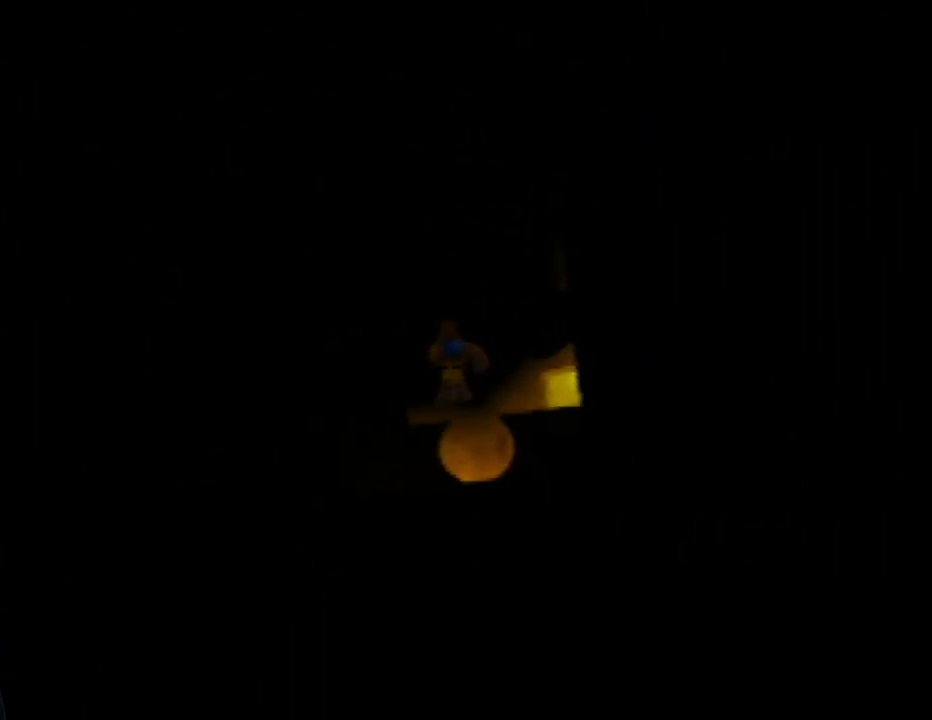
{"buttons": ["A"], "left_stick": "center", "events": [[433, "left_stick", "center"]]}